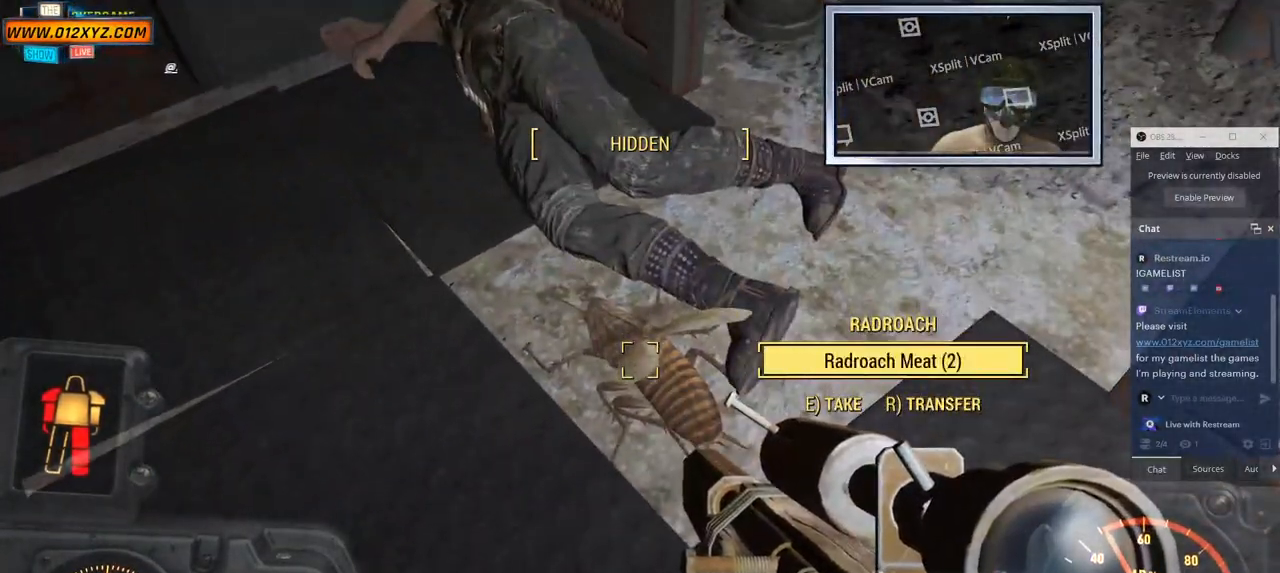
Gameplay with keyboard and mouse; each line is a JSON object with the keys and mouse buttons held at the frame after it. "events" lists presses ("down") and releases ("up") of "1", "2", "3", "4", "5", "a", "alt", "b", "c", "ctrl", "d", "e", "f", "g", "q", "r", "s", "shift", "space", "t", "tab", "v", "w", "x", "z", "mouse_left", "mouse_wheel", "mouse_right" and "mouse_mb4" between this image and that frame as [ms after this image, input, new state], when the widget could be followed in between. "mouse_left", "mouse_wheel", "mouse_right", "mouse_mb4" = the "left", "wheel", "right", "mb4" buttons of the "mouse" list. No other keys are recorded. "wheel" means that the mouse wheel is clicked or scrolled. Not read: mouse_mb5 mouse_move.
{"keys": ["a", "w"], "mouse": [], "events": [[100, "e", "down"], [216, "e", "up"], [300, "a", "down"], [450, "w", "down"]]}
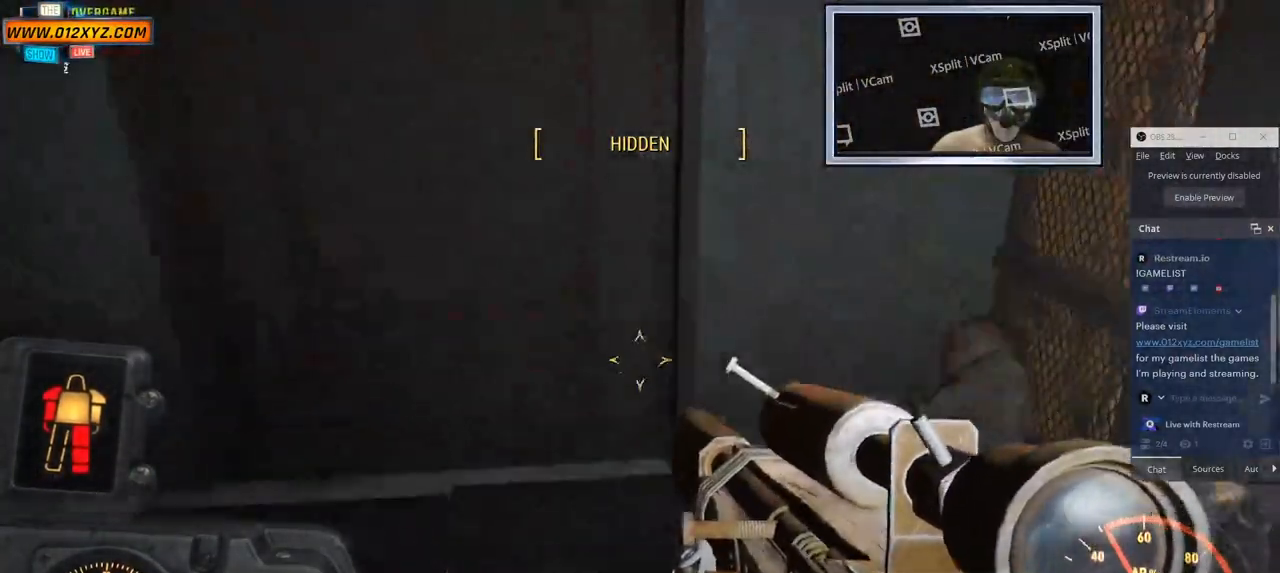
{"keys": ["w"], "mouse": [], "events": [[100, "a", "up"]]}
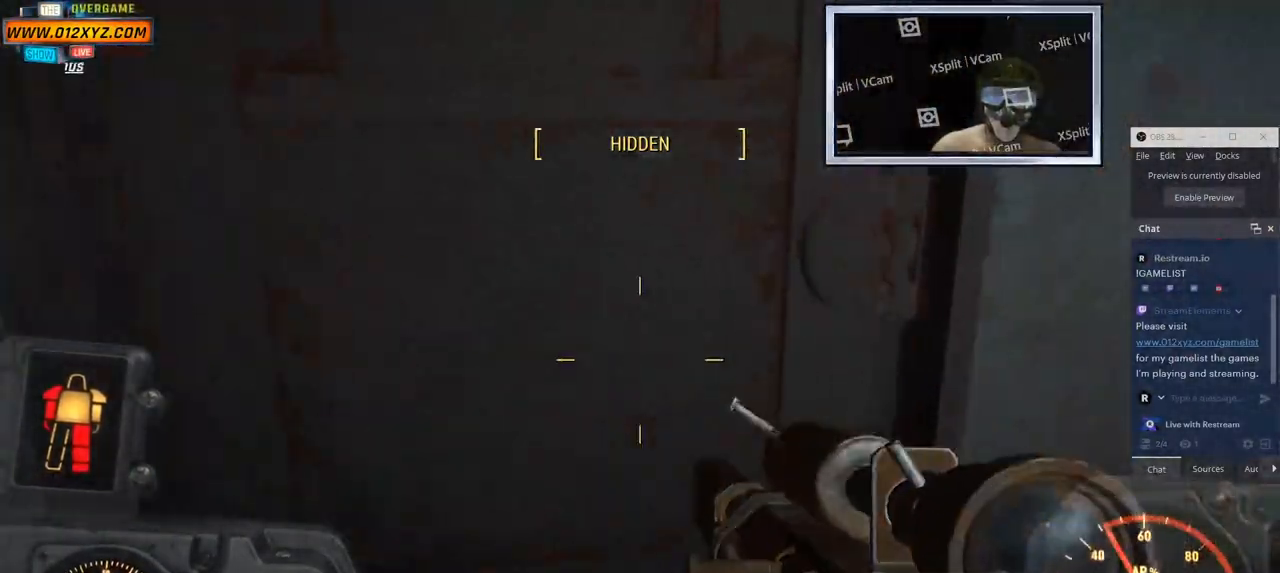
{"keys": ["w"], "mouse": [], "events": []}
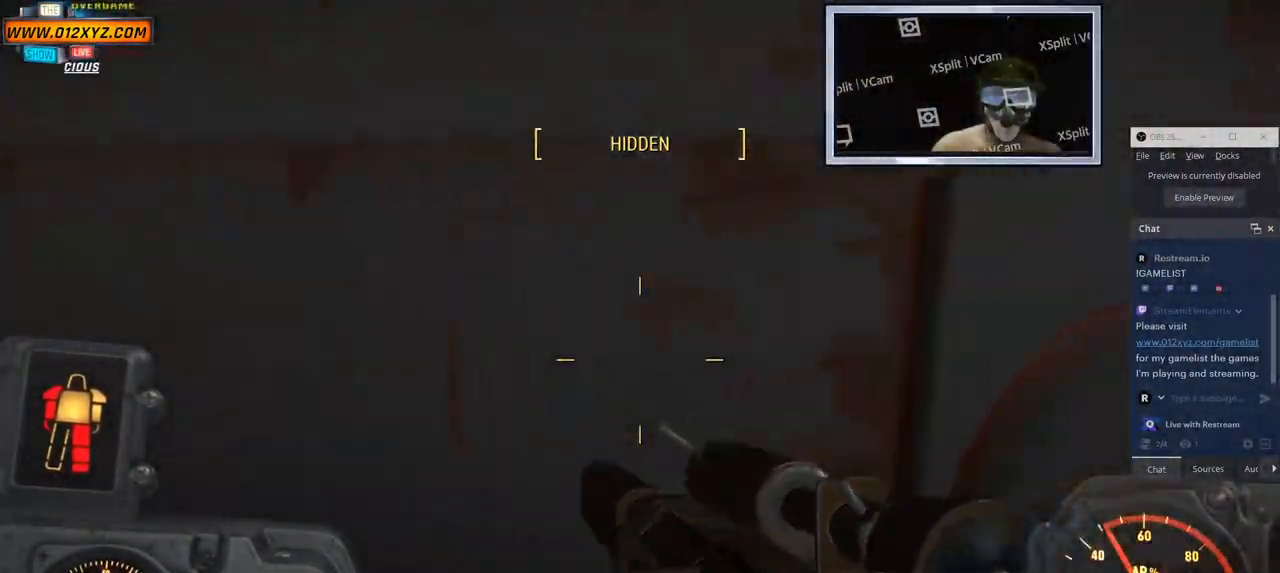
{"keys": ["s"], "mouse": [], "events": [[150, "w", "up"], [400, "s", "down"]]}
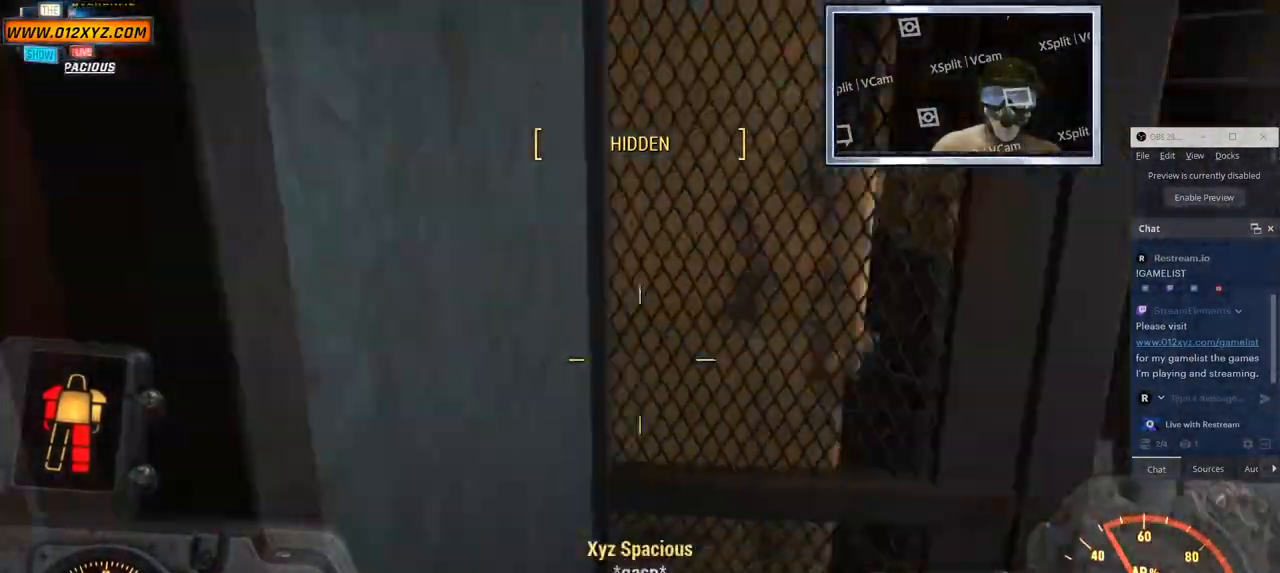
{"keys": ["d", "w"], "mouse": [], "events": [[166, "d", "down"], [166, "s", "up"], [466, "w", "down"]]}
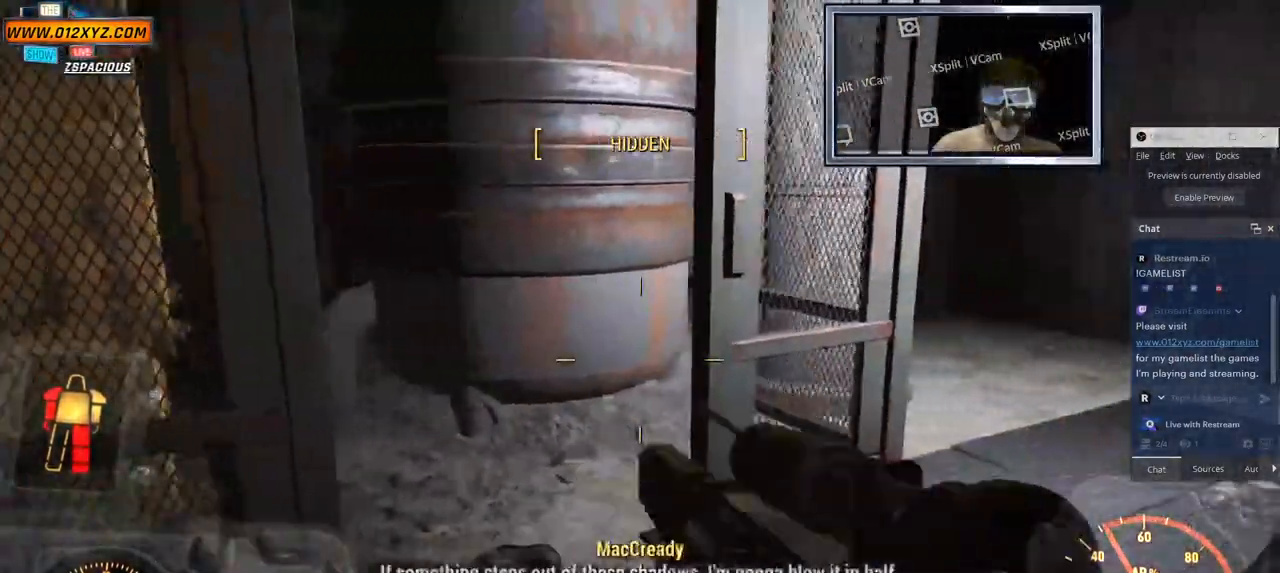
{"keys": ["w"], "mouse": [], "events": [[383, "d", "up"]]}
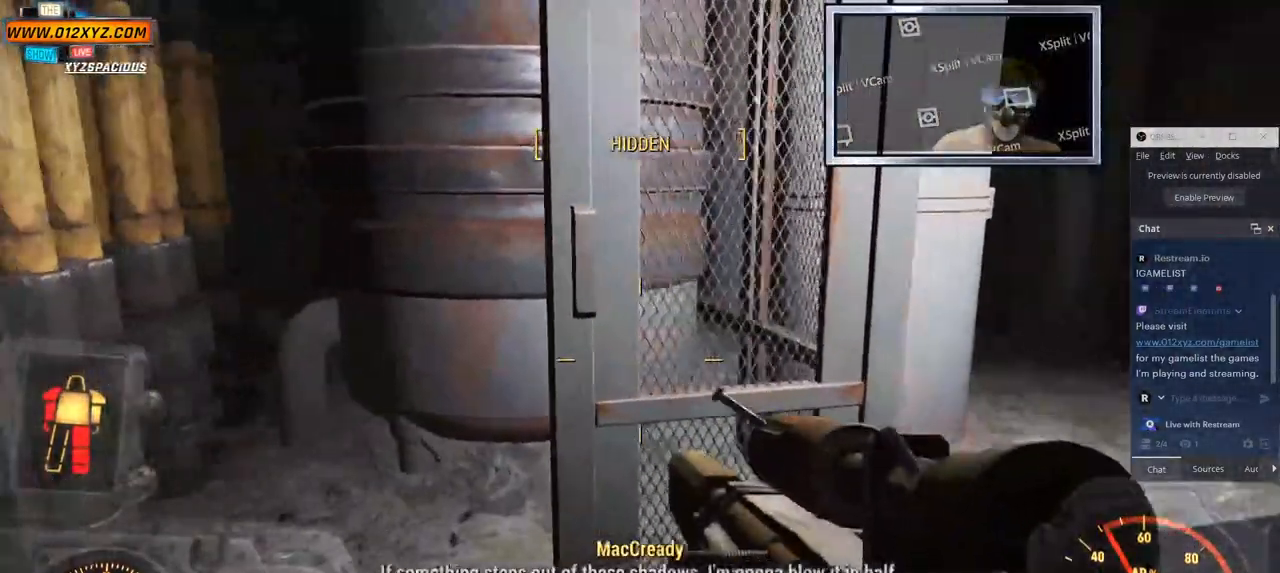
{"keys": ["a", "w"], "mouse": [], "events": [[450, "a", "down"]]}
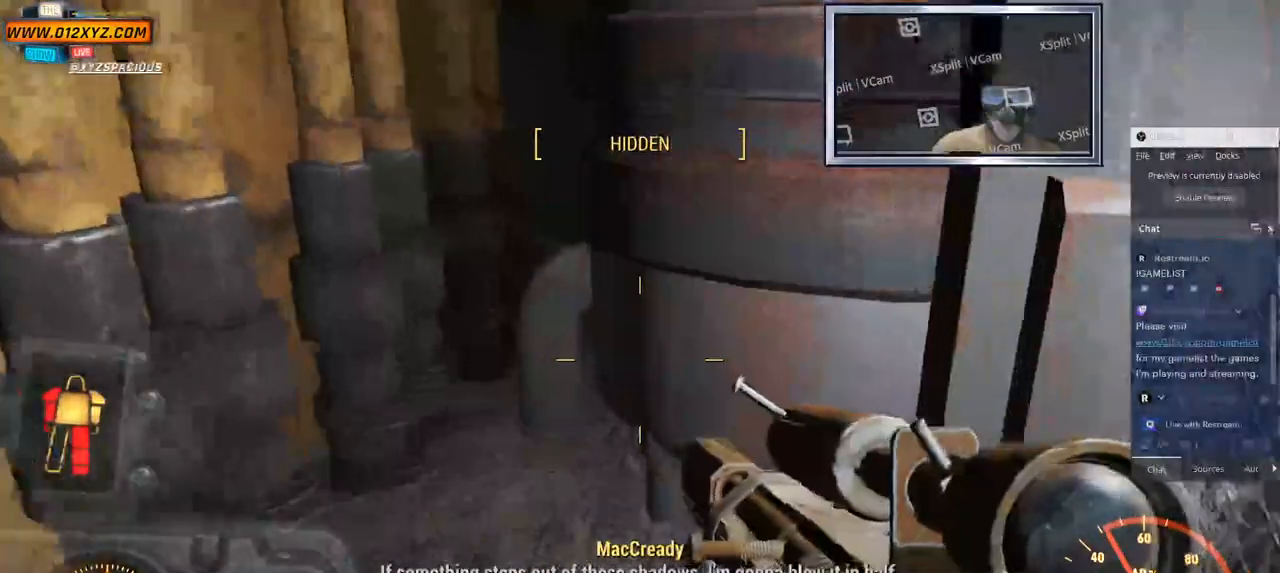
{"keys": ["w"], "mouse": [], "events": [[183, "a", "up"]]}
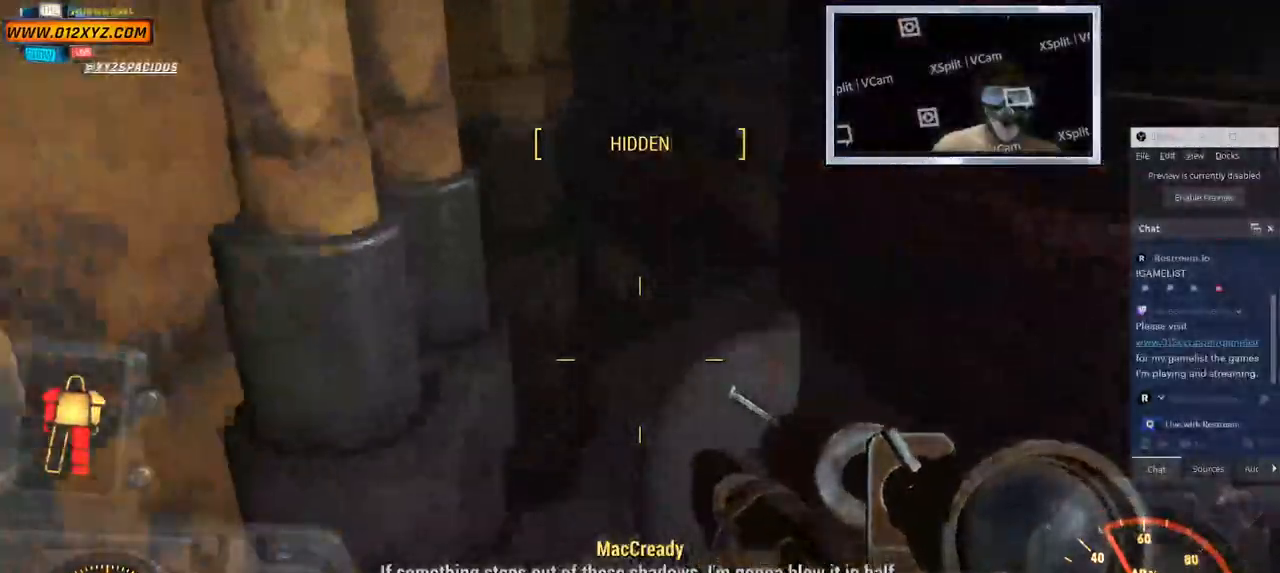
{"keys": [], "mouse": [], "events": [[316, "w", "up"]]}
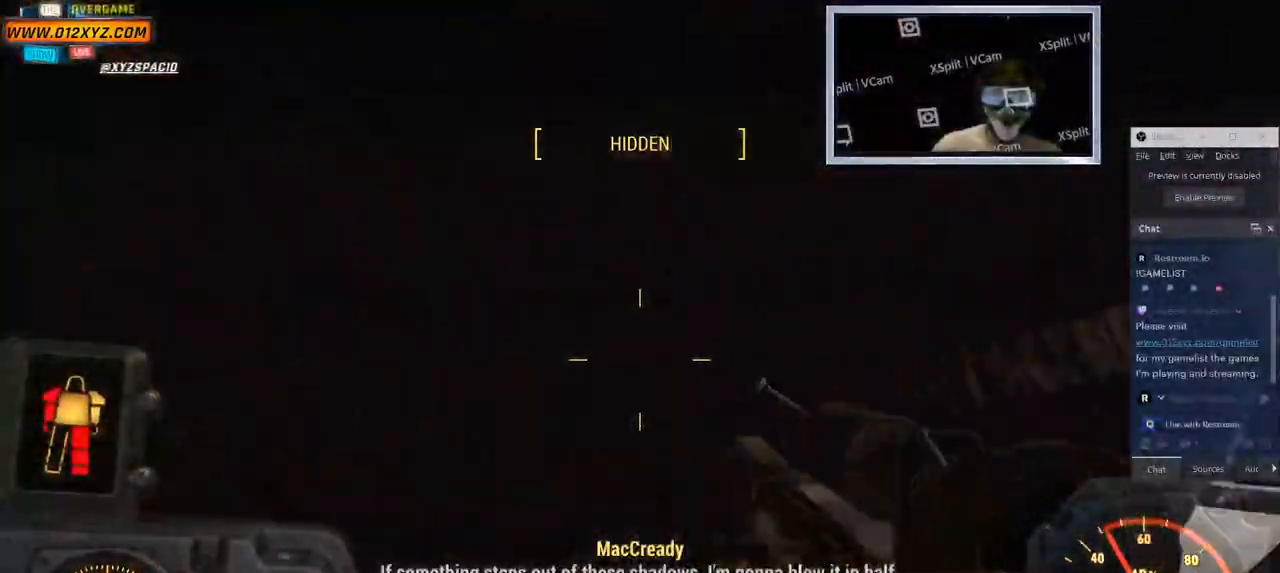
{"keys": ["d"], "mouse": [], "events": [[116, "d", "down"]]}
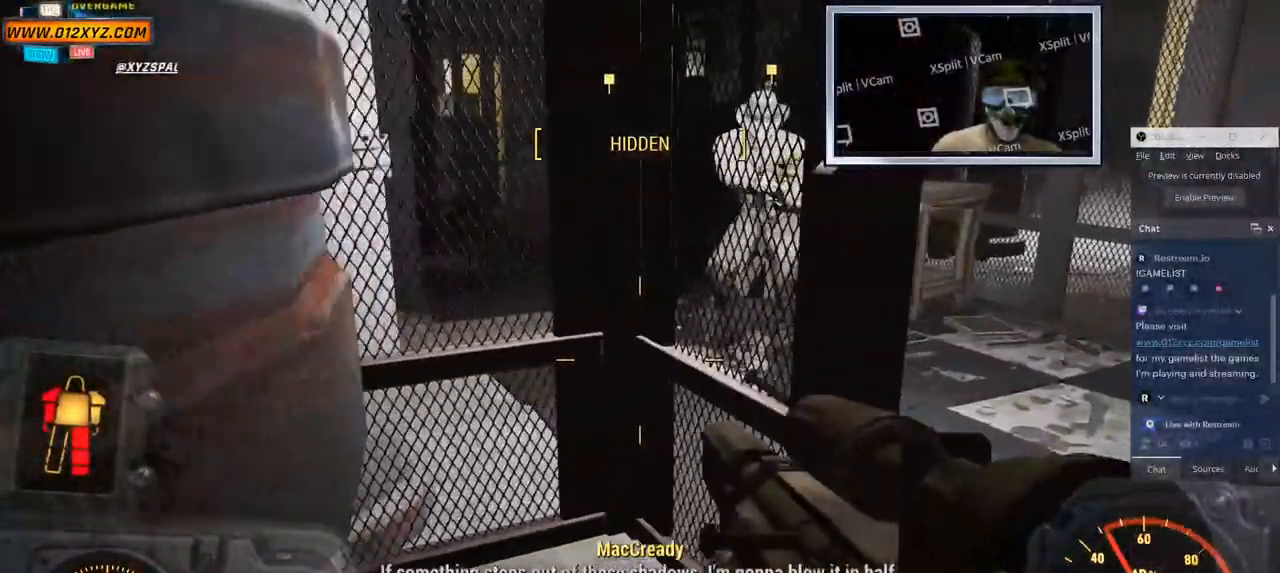
{"keys": ["d", "w"], "mouse": [], "events": [[166, "w", "down"]]}
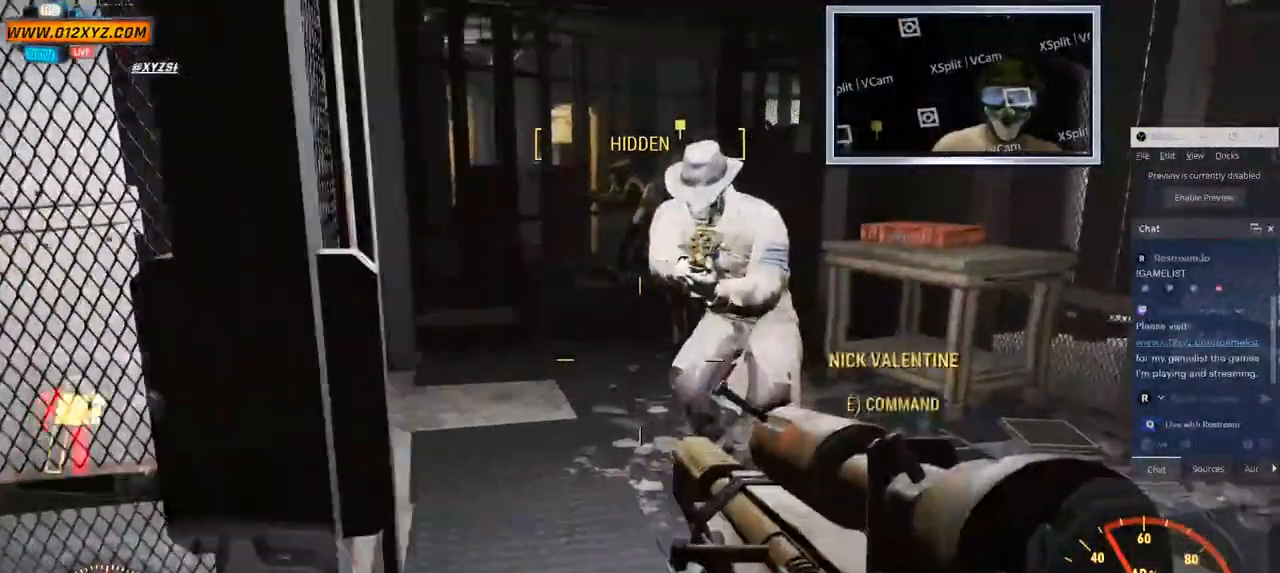
{"keys": ["w"], "mouse": [], "events": [[300, "f", "down"], [416, "d", "up"], [466, "f", "up"]]}
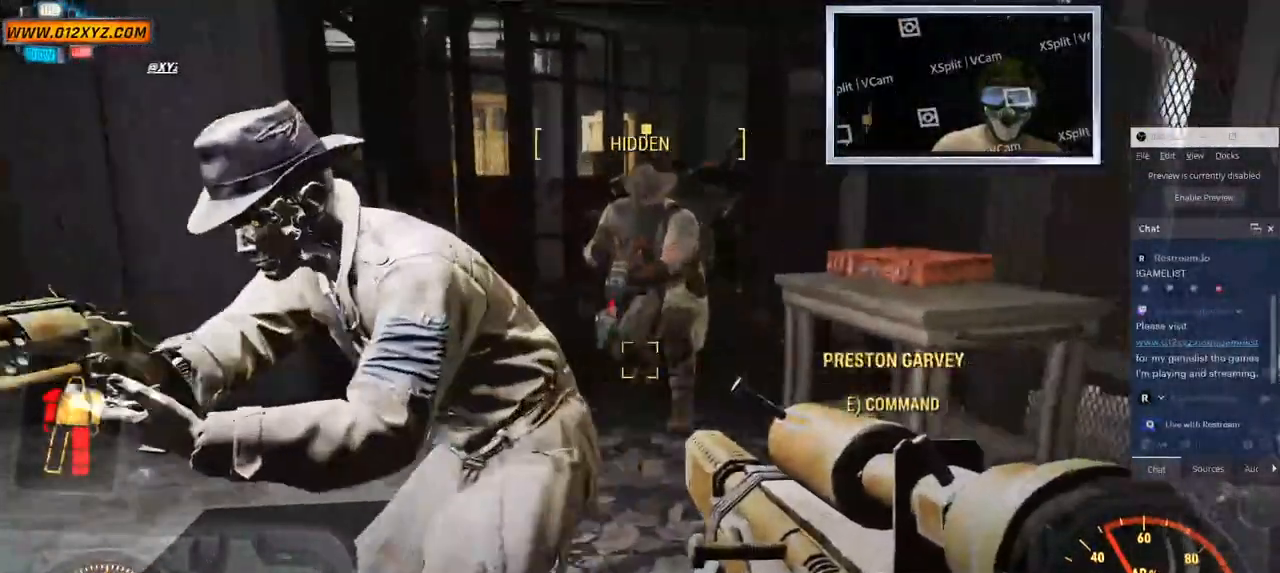
{"keys": ["w"], "mouse": [], "events": [[166, "d", "down"], [483, "d", "up"]]}
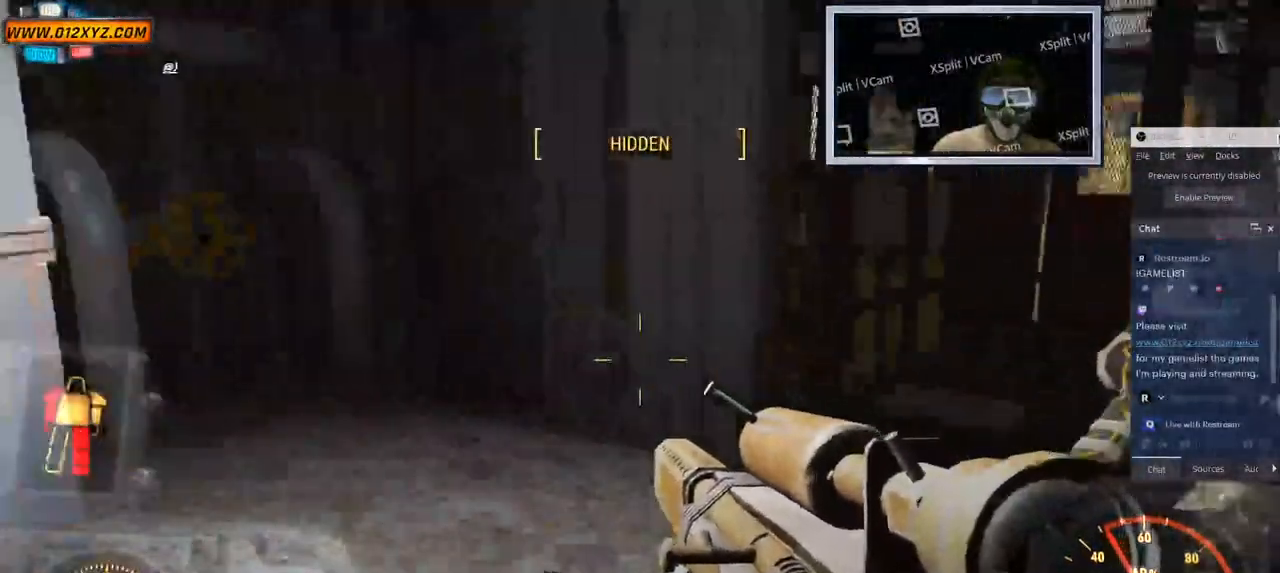
{"keys": ["w"], "mouse": [], "events": []}
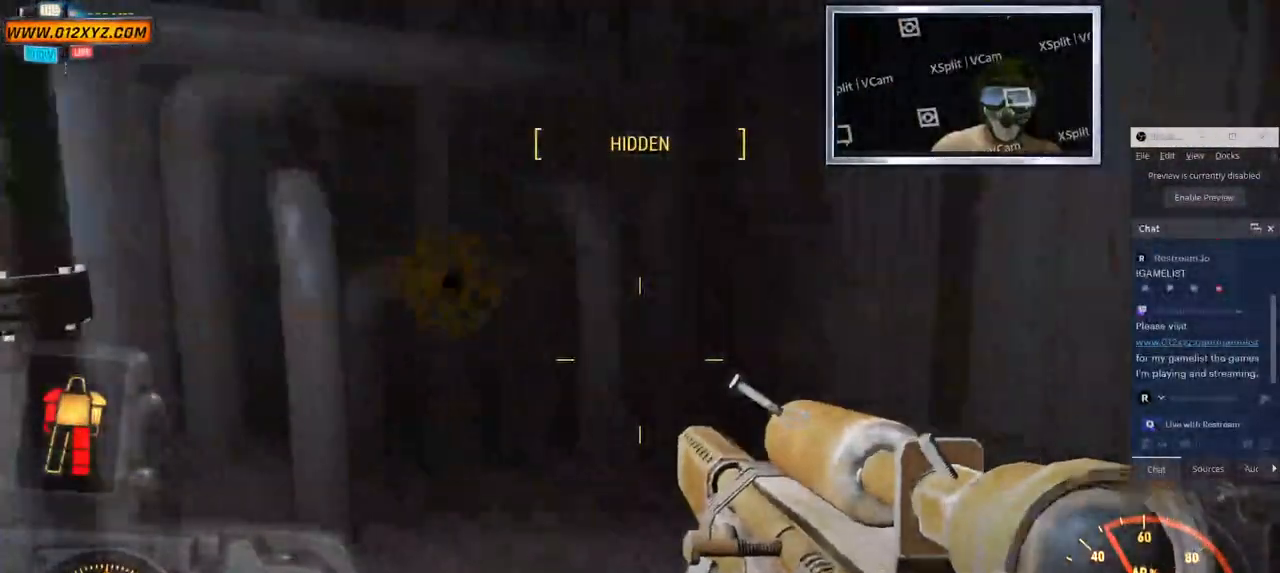
{"keys": ["w"], "mouse": [], "events": []}
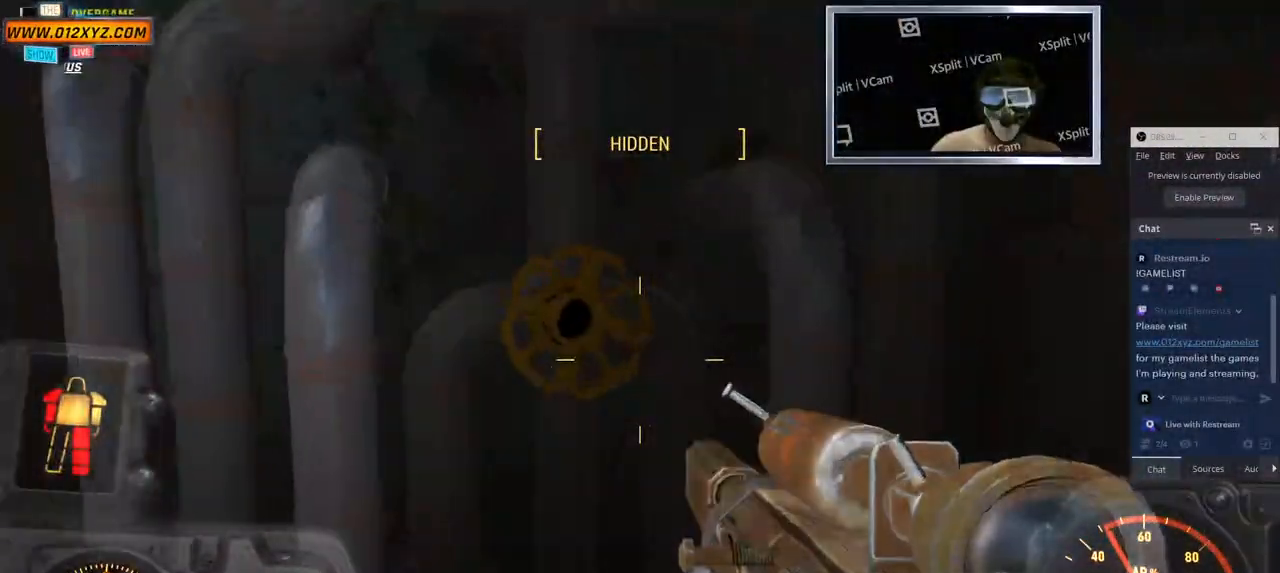
{"keys": ["w"], "mouse": [], "events": []}
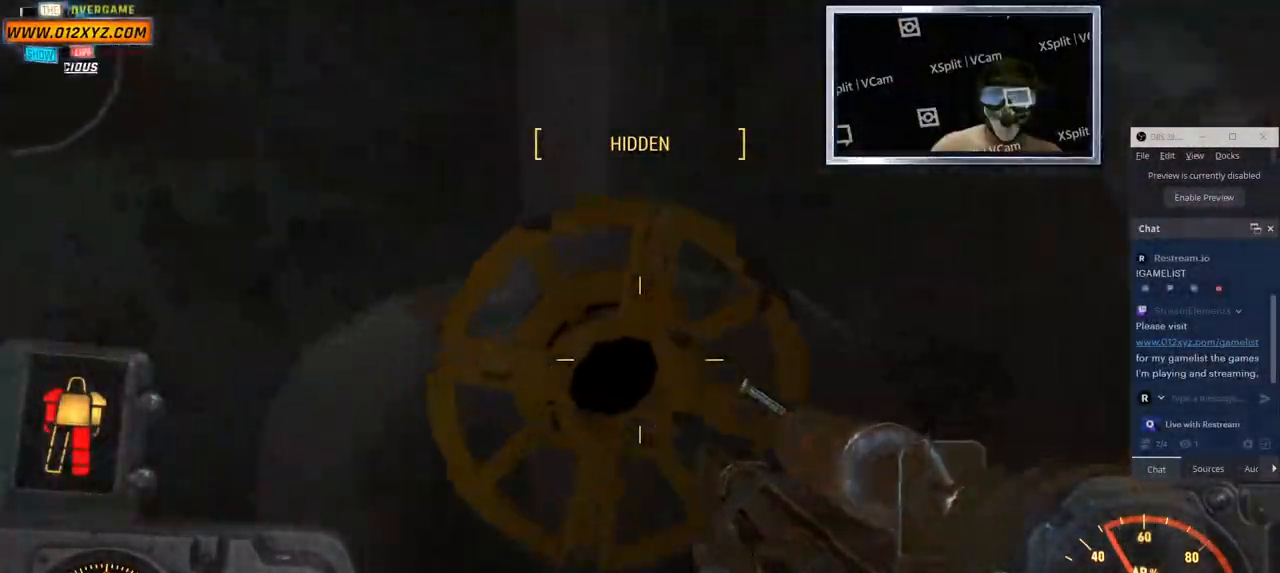
{"keys": [], "mouse": [], "events": [[133, "w", "up"]]}
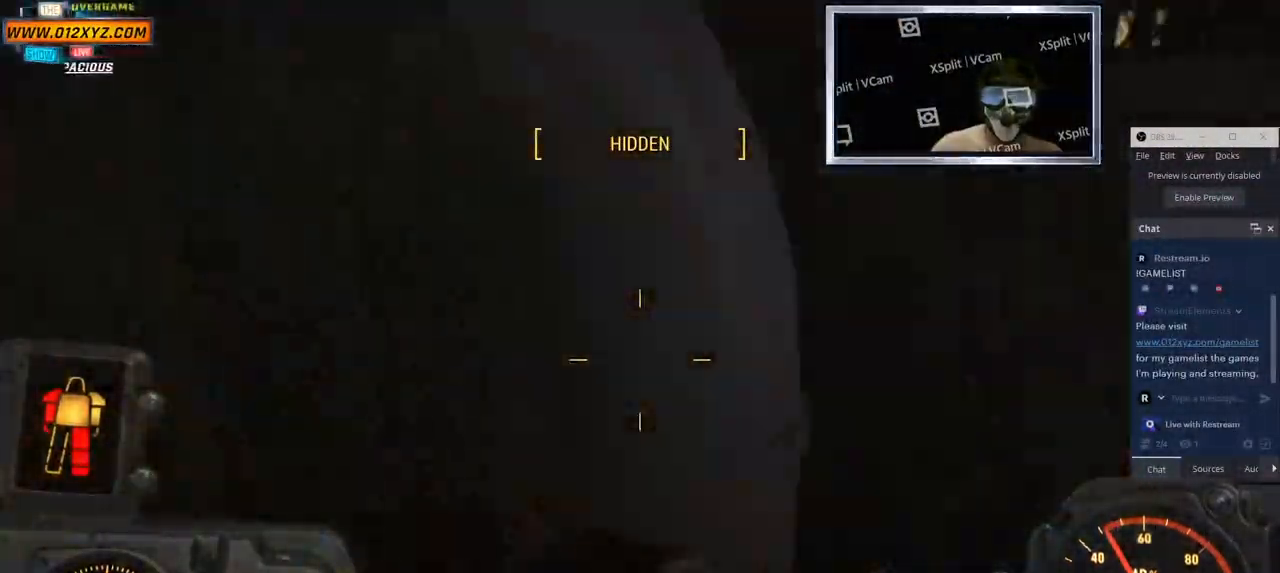
{"keys": ["d"], "mouse": [], "events": [[216, "d", "down"]]}
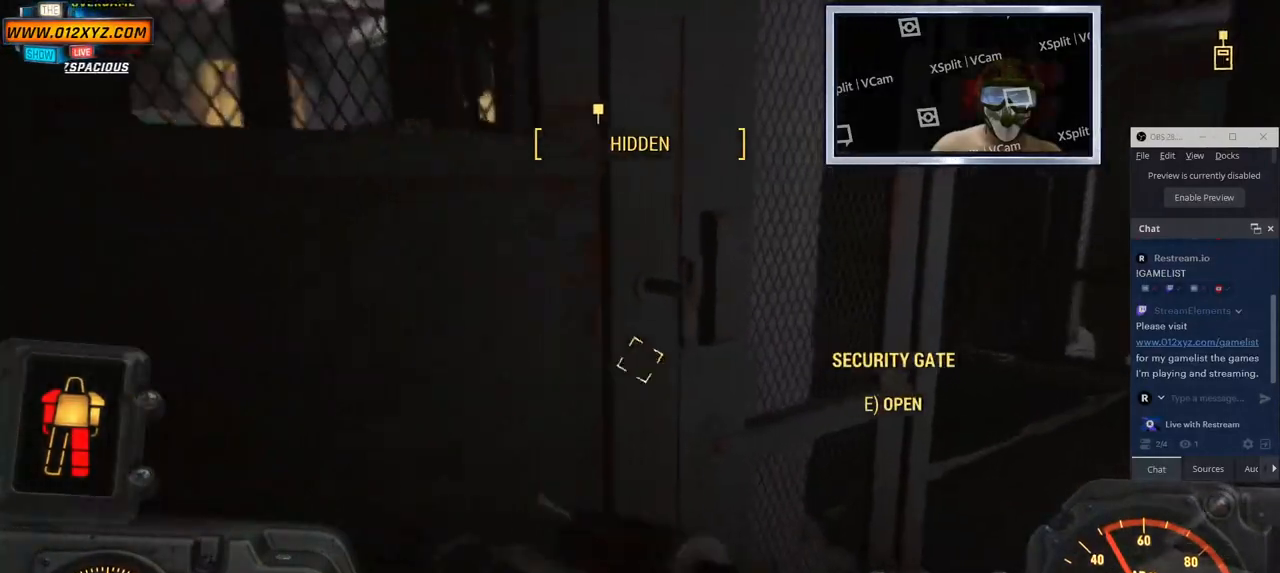
{"keys": [], "mouse": [], "events": [[66, "w", "down"], [133, "d", "up"], [183, "w", "up"], [333, "e", "down"], [450, "e", "up"]]}
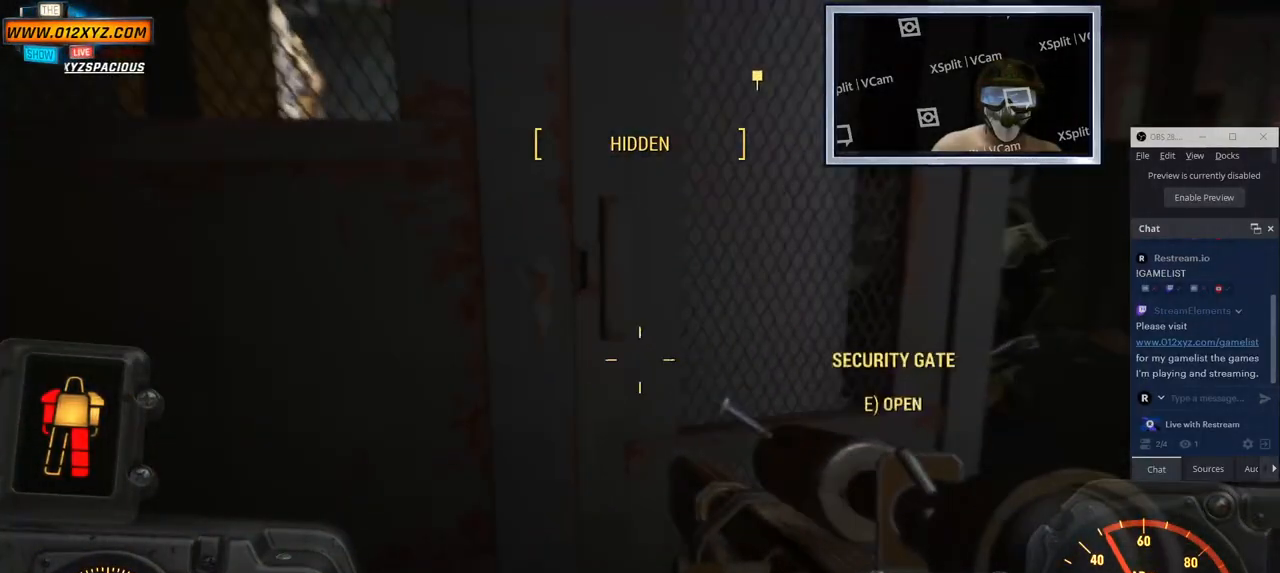
{"keys": ["w"], "mouse": [], "events": [[316, "w", "down"]]}
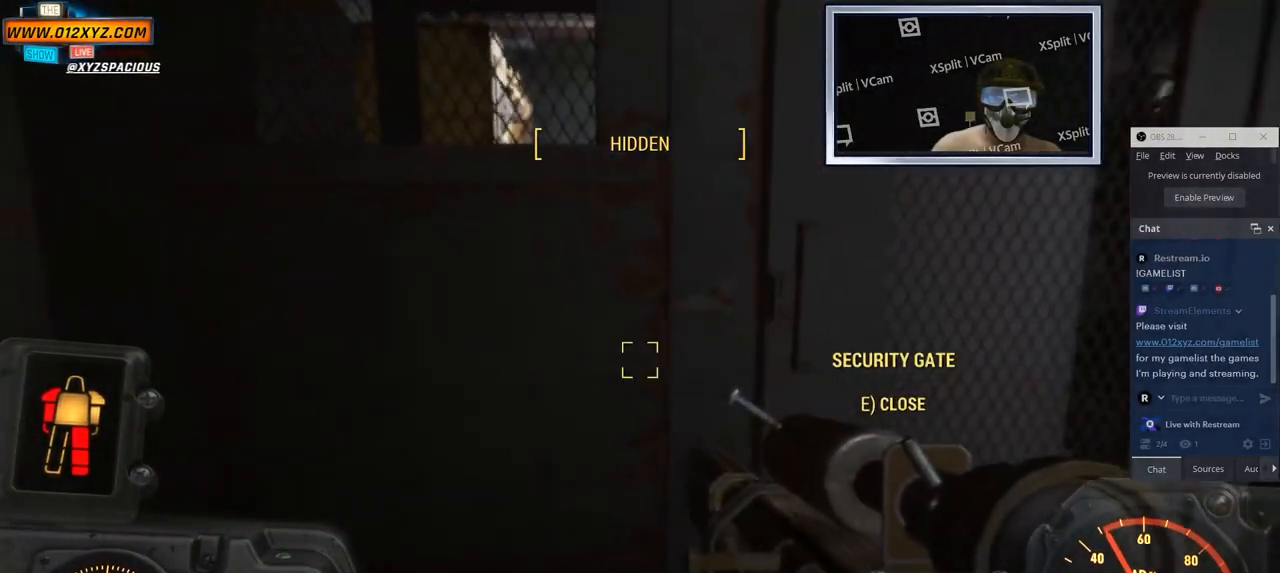
{"keys": ["a", "w"], "mouse": [], "events": [[383, "a", "down"]]}
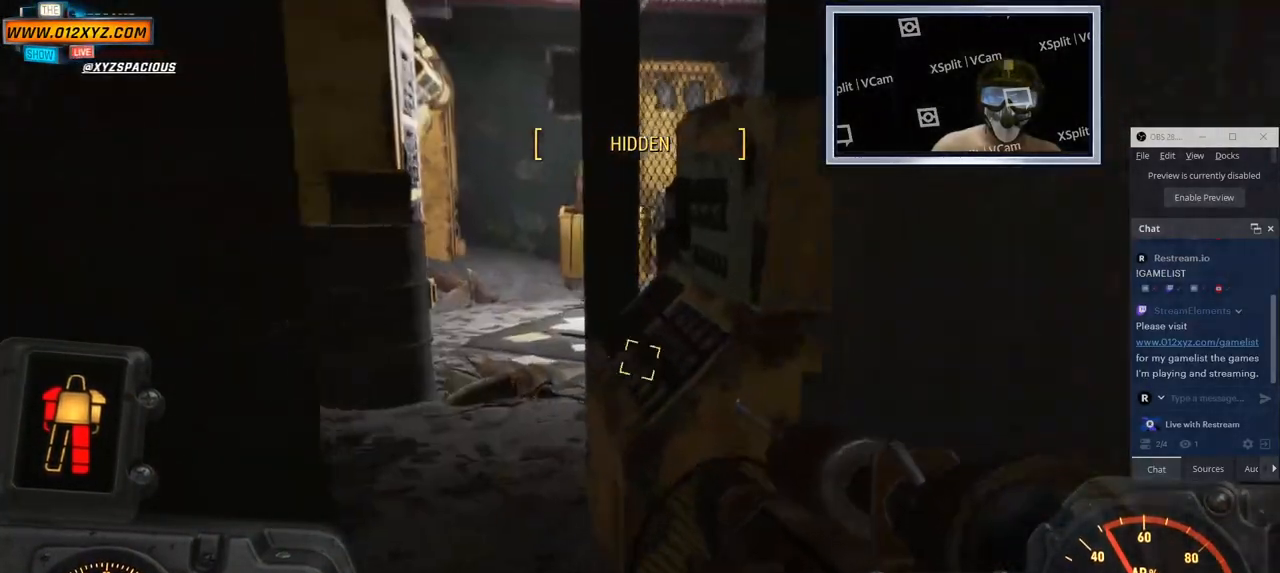
{"keys": ["a", "w"], "mouse": [], "events": [[150, "a", "up"], [350, "a", "down"]]}
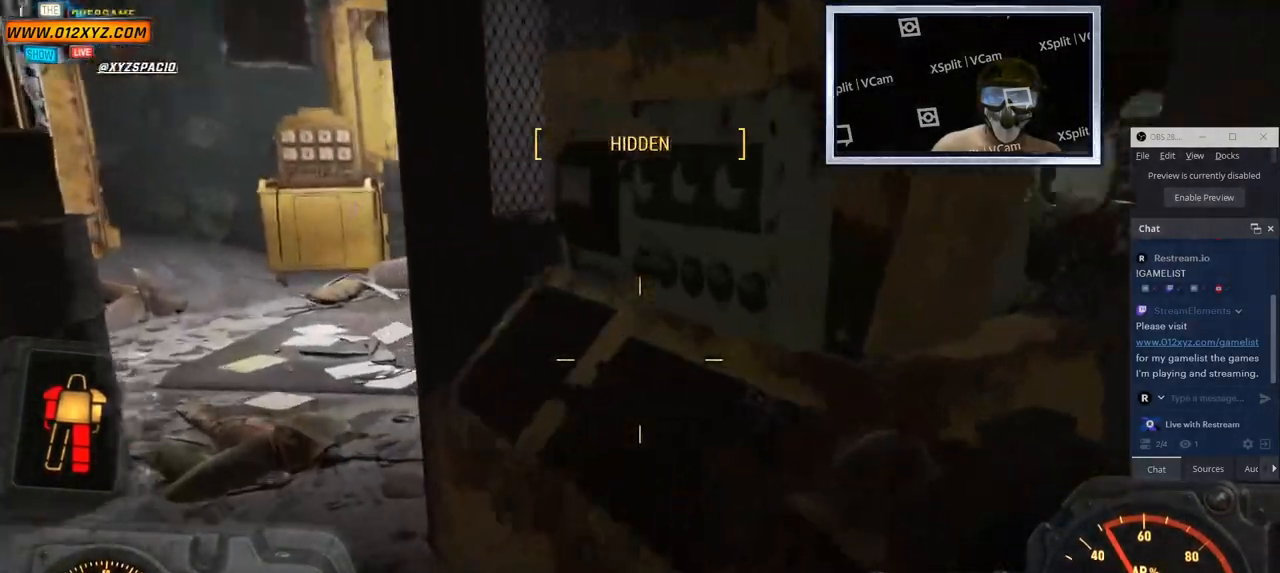
{"keys": [], "mouse": [], "events": [[50, "w", "up"], [466, "a", "up"]]}
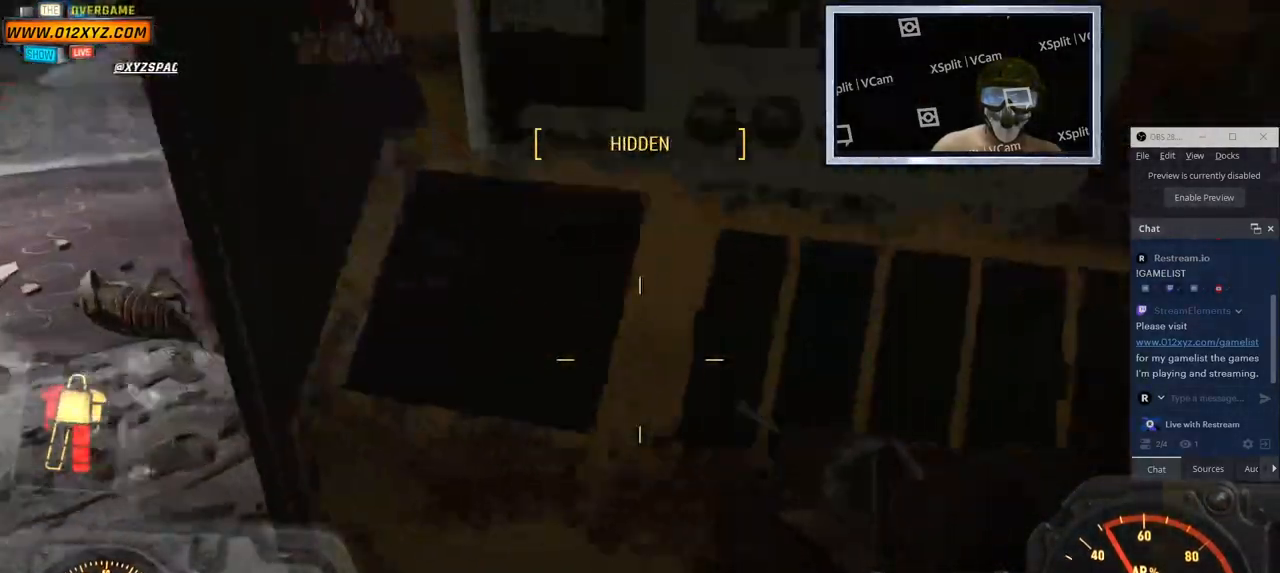
{"keys": [], "mouse": [], "events": [[83, "f", "down"], [100, "f", "up"]]}
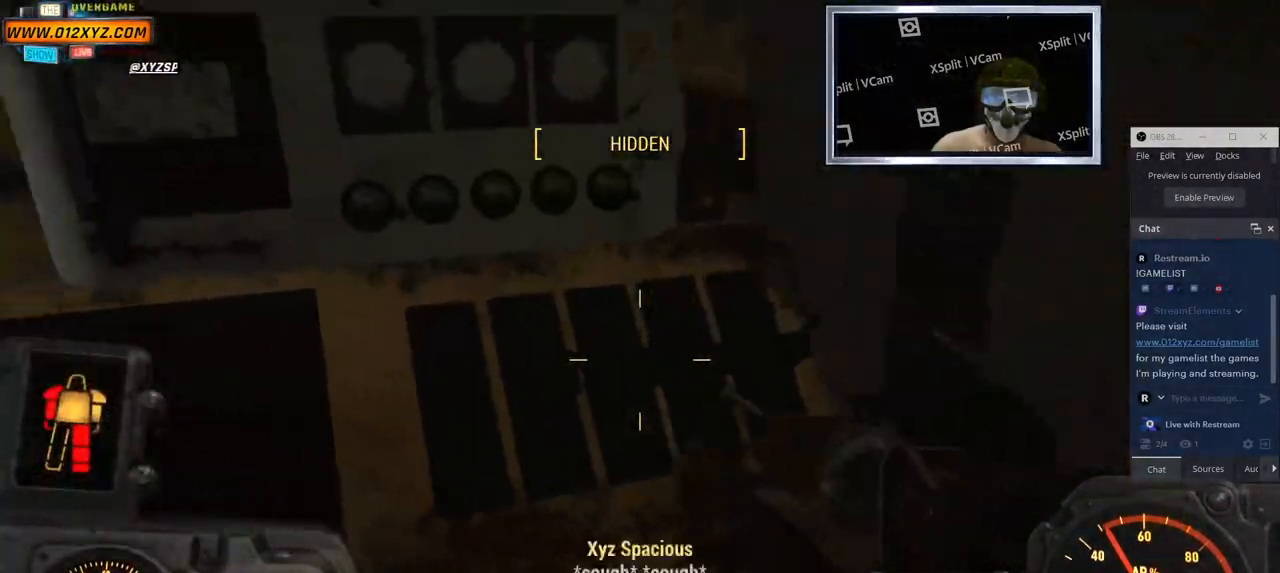
{"keys": ["a", "w"], "mouse": [], "events": [[183, "a", "down"], [466, "w", "down"]]}
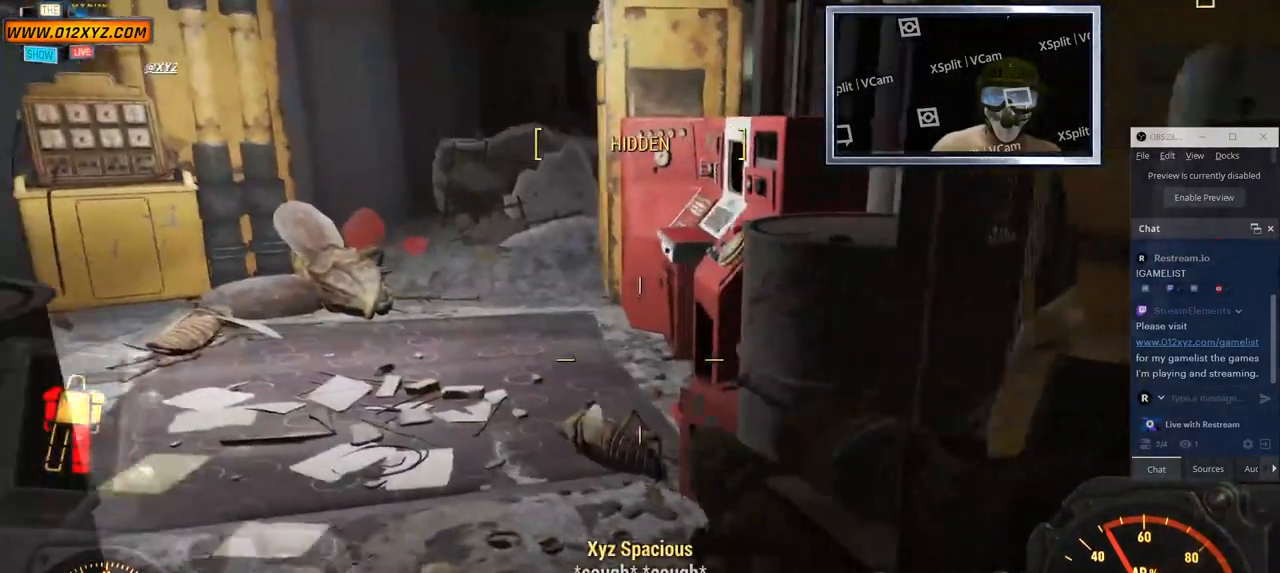
{"keys": ["w"], "mouse": [], "events": [[33, "a", "up"]]}
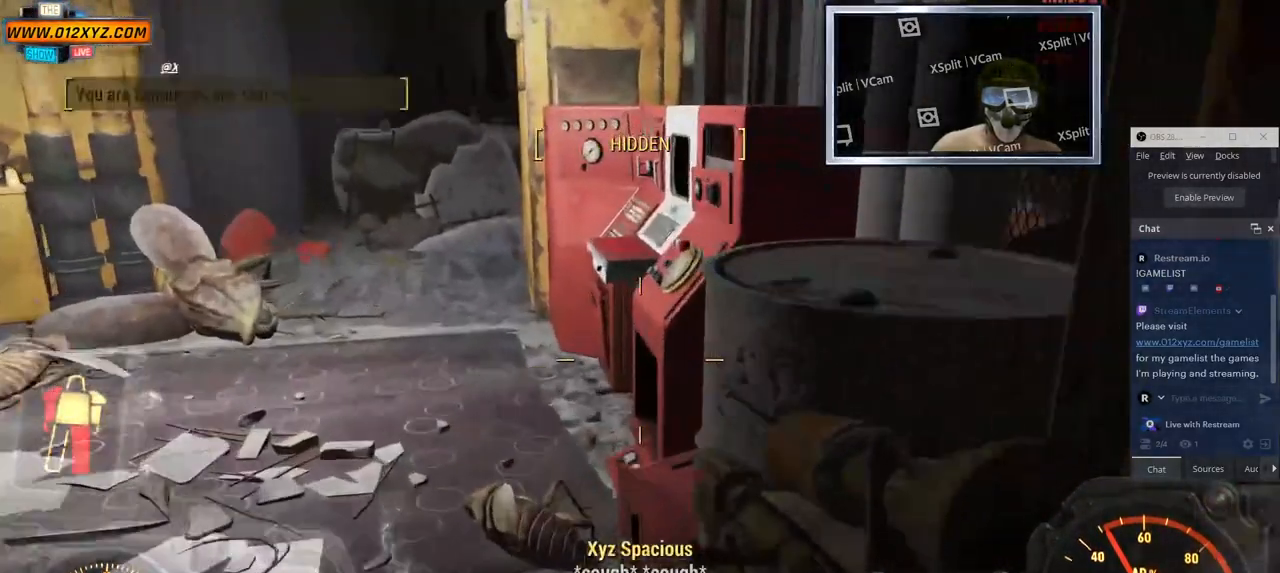
{"keys": ["a", "w"], "mouse": [], "events": [[100, "a", "down"]]}